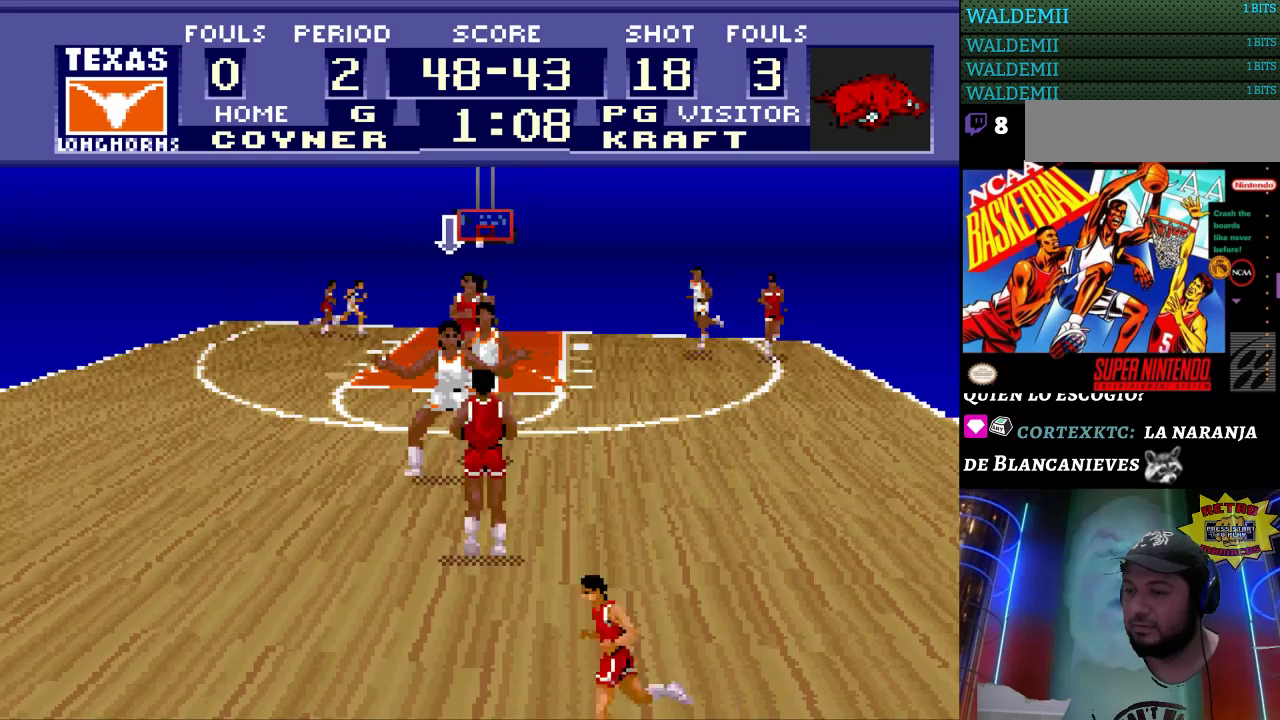
Gameplay with a controller (Nintendo layout); each line is a JSON object with the inputs held at the frame after it. "events" lists button and stick changes between this image and that frame as [ms after this image, input, new state], when the widget could be followed in between. Not read: L3 R3.
{"buttons": [], "events": []}
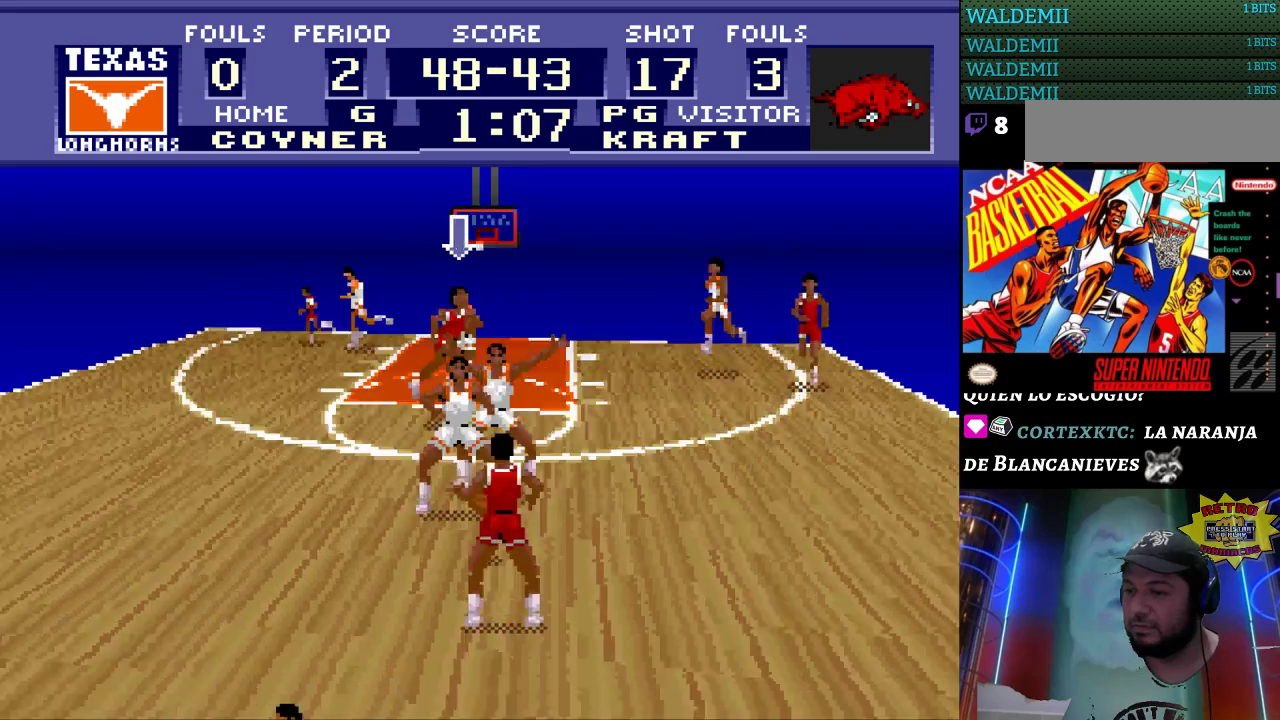
{"buttons": ["DPAD_UP", "DPAD_LEFT"], "events": [[200, "DPAD_UP", "down"], [333, "DPAD_LEFT", "down"]]}
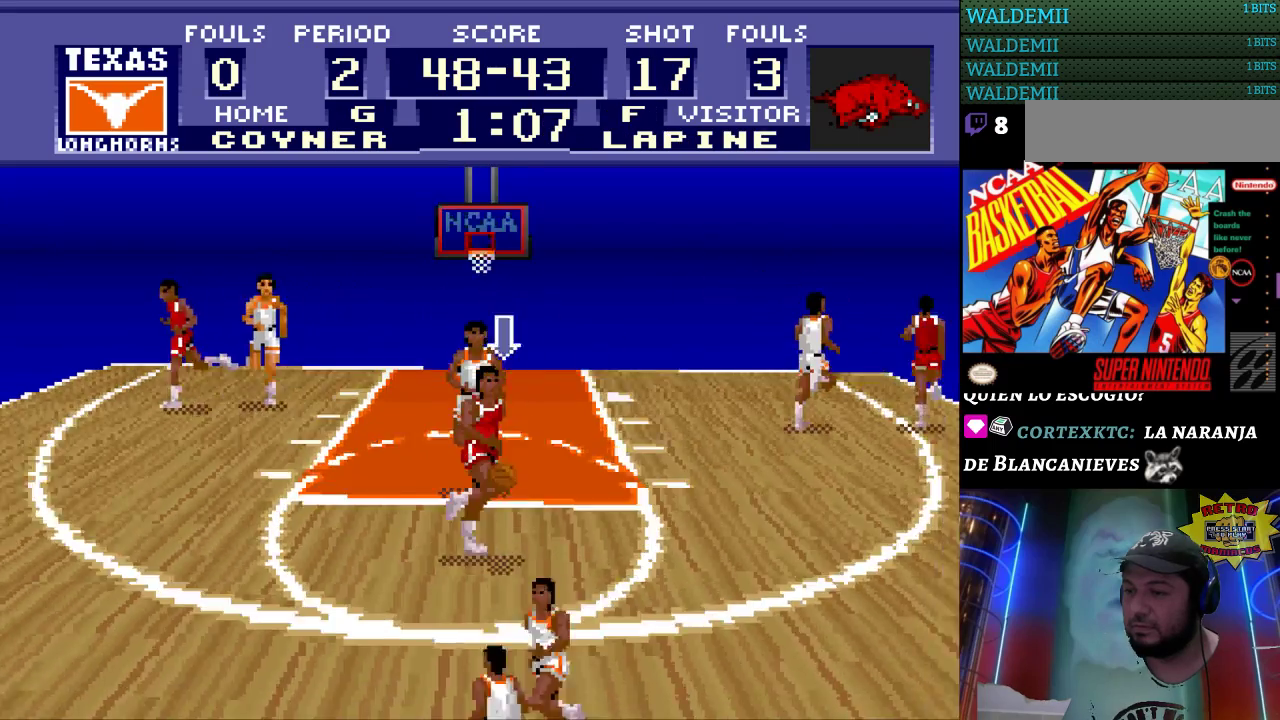
{"buttons": ["DPAD_UP"], "events": [[300, "DPAD_LEFT", "up"]]}
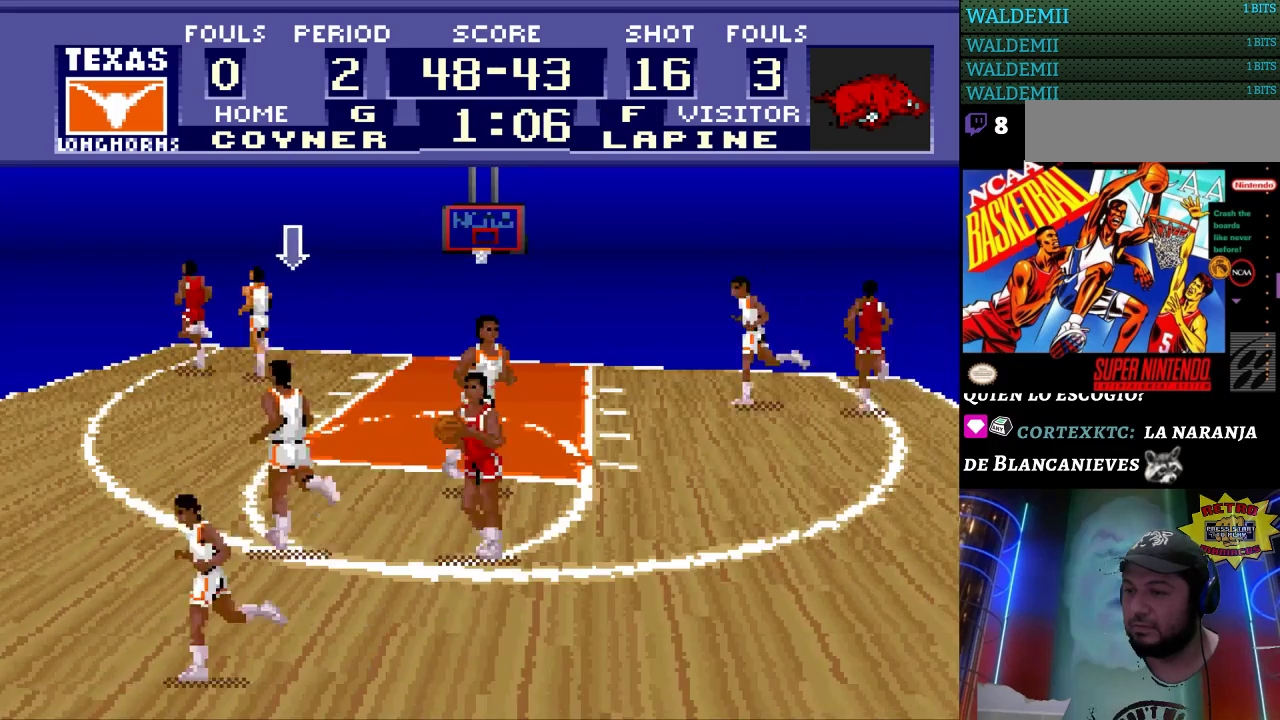
{"buttons": [], "events": [[33, "DPAD_RIGHT", "down"], [33, "DPAD_UP", "up"], [400, "DPAD_RIGHT", "up"]]}
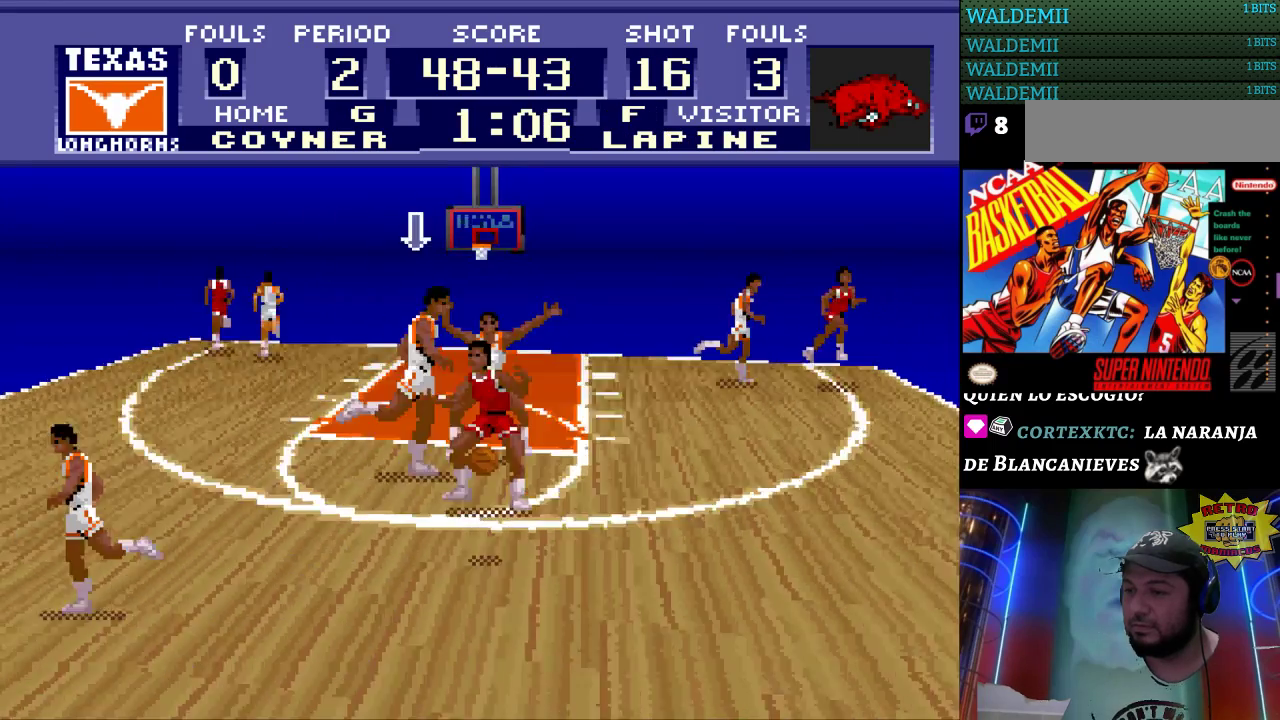
{"buttons": ["DPAD_DOWN"], "events": [[33, "DPAD_LEFT", "down"], [167, "DPAD_DOWN", "down"], [333, "DPAD_LEFT", "up"], [433, "DPAD_RIGHT", "down"], [500, "DPAD_RIGHT", "up"]]}
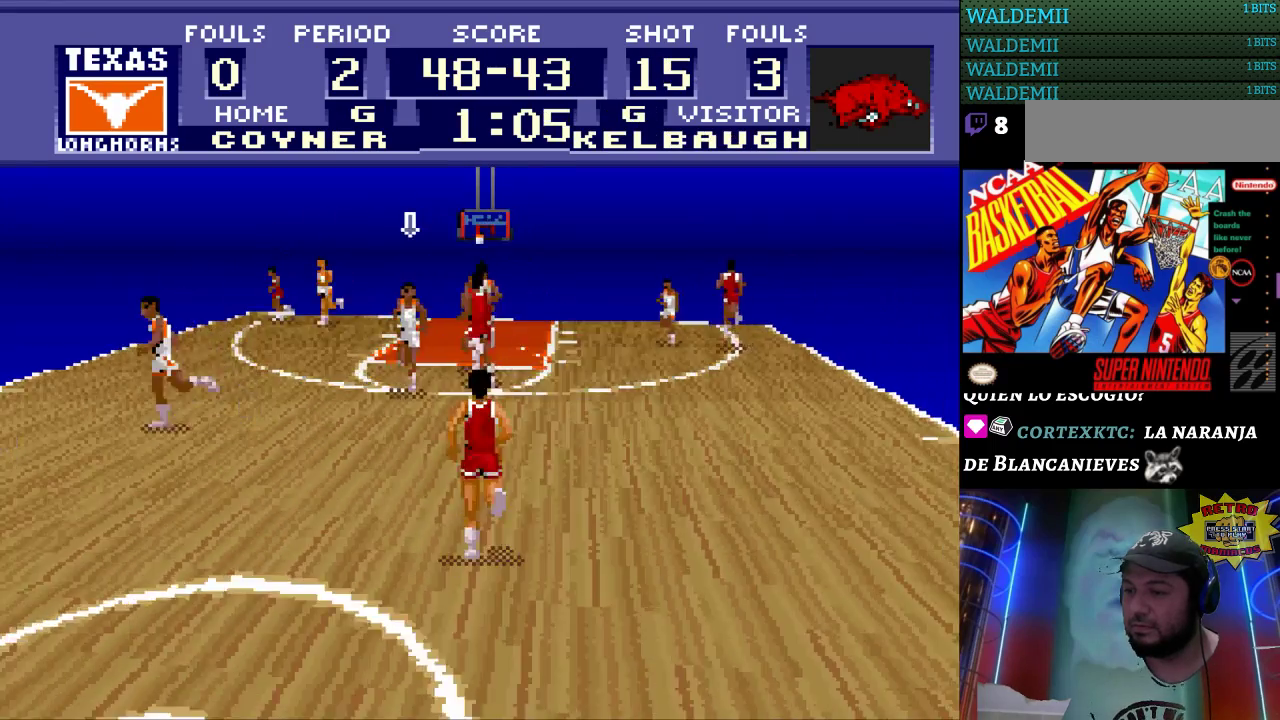
{"buttons": ["DPAD_DOWN", "DPAD_RIGHT"], "events": [[167, "DPAD_RIGHT", "down"]]}
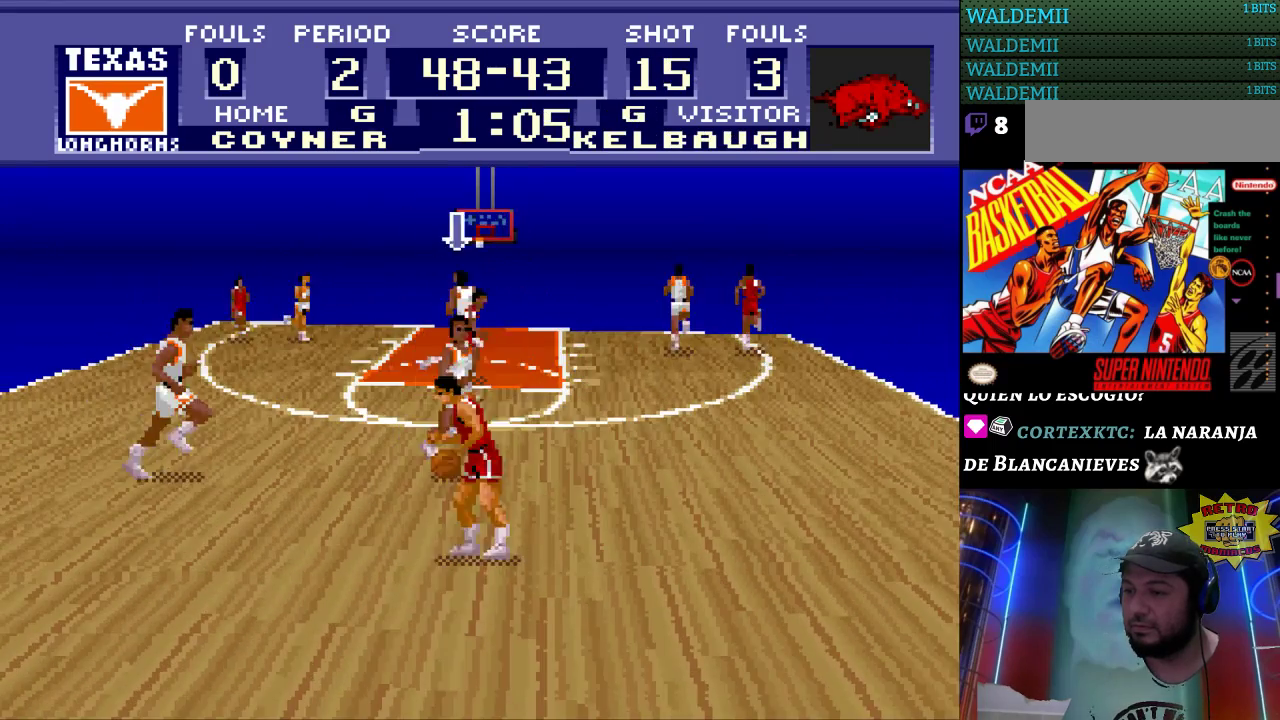
{"buttons": [], "events": [[67, "DPAD_DOWN", "up"], [100, "DPAD_RIGHT", "up"]]}
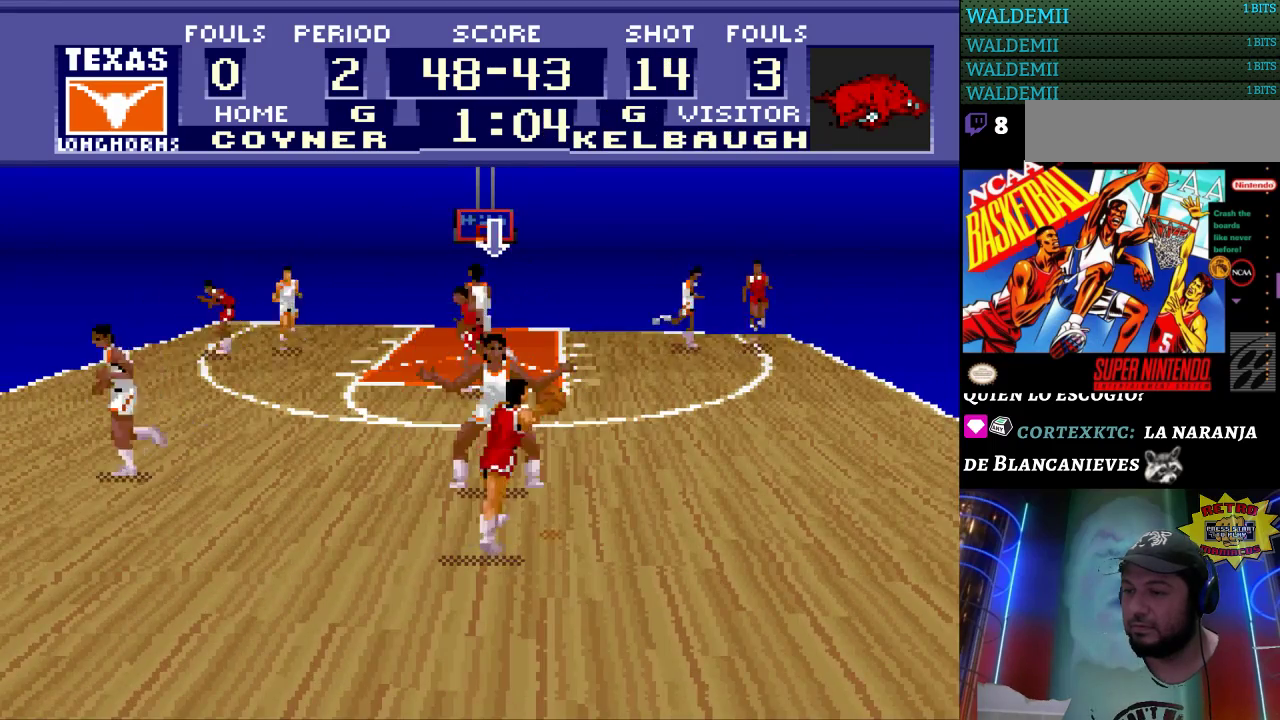
{"buttons": ["DPAD_RIGHT"], "events": [[67, "DPAD_UP", "down"], [167, "DPAD_RIGHT", "down"], [400, "DPAD_UP", "up"]]}
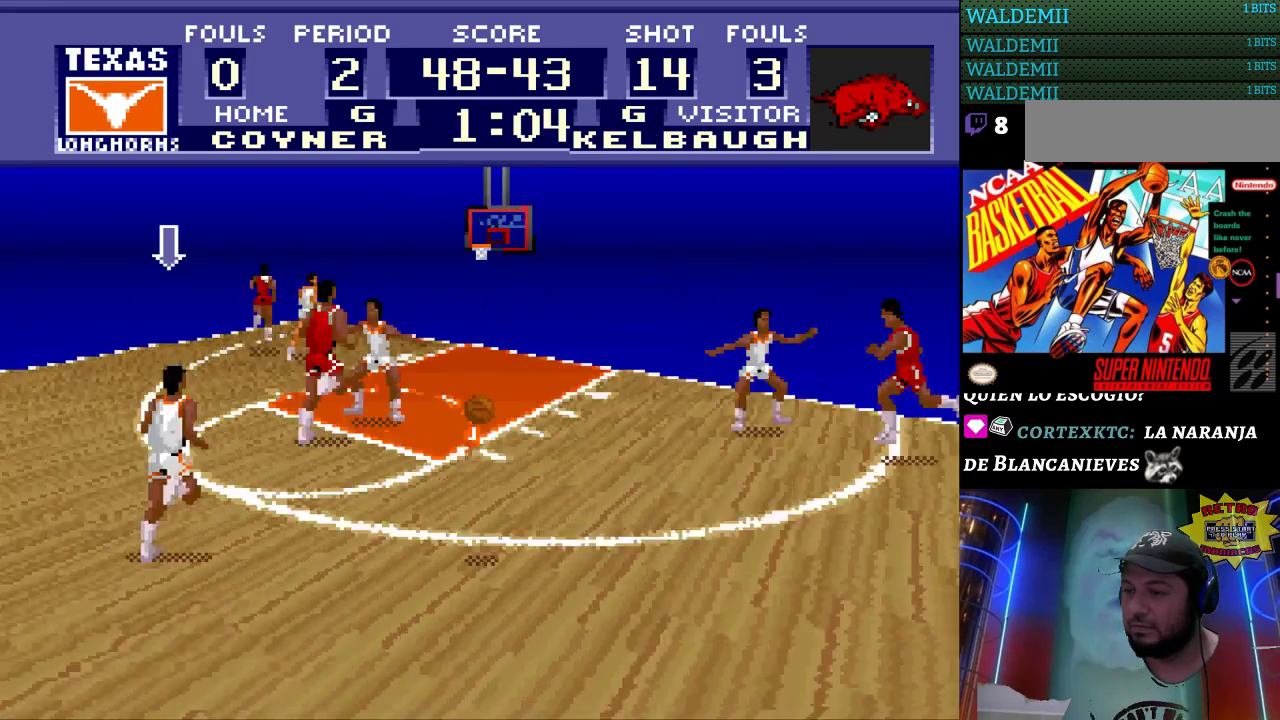
{"buttons": ["DPAD_RIGHT"], "events": []}
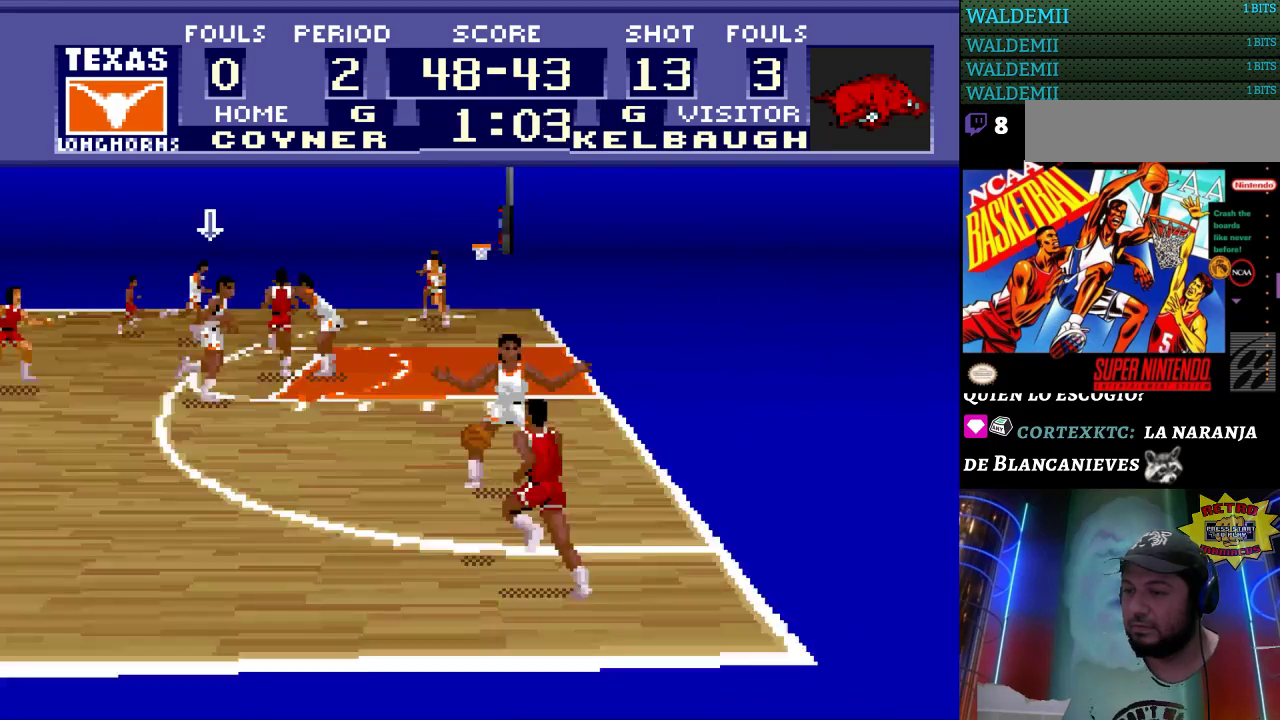
{"buttons": ["DPAD_DOWN", "DPAD_RIGHT"], "events": [[100, "DPAD_DOWN", "down"]]}
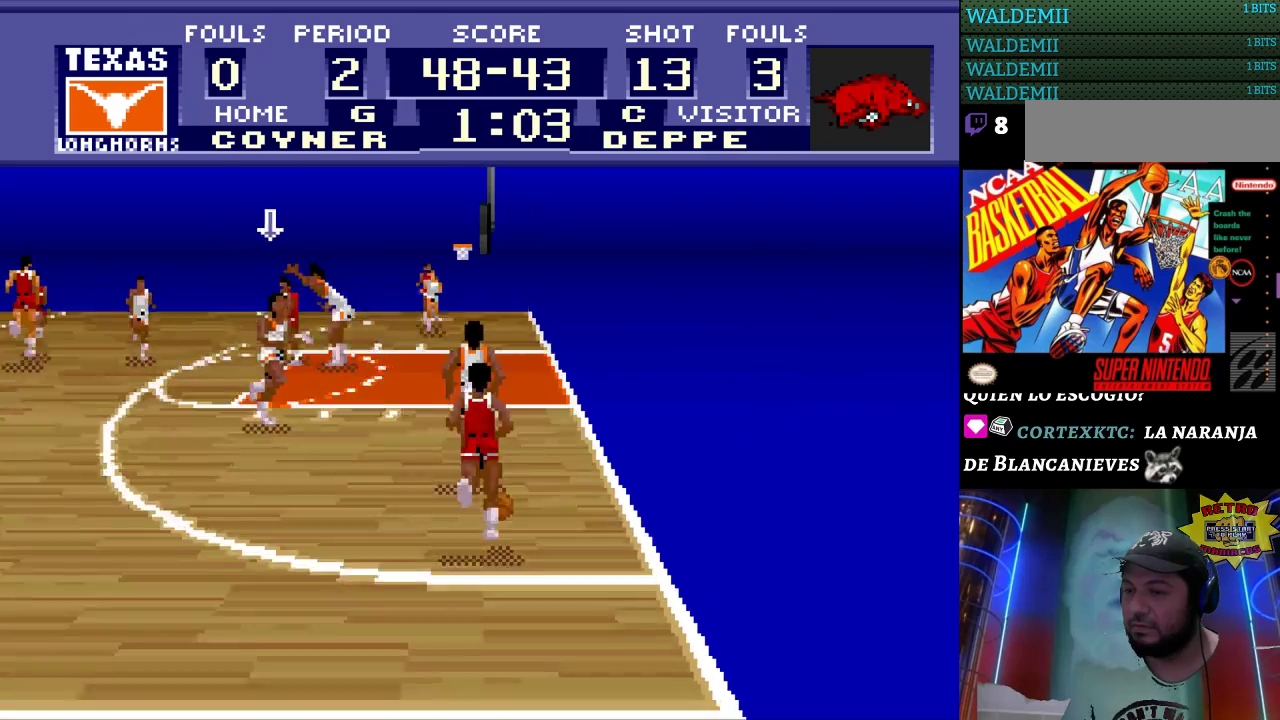
{"buttons": ["DPAD_RIGHT"], "events": [[300, "DPAD_DOWN", "up"]]}
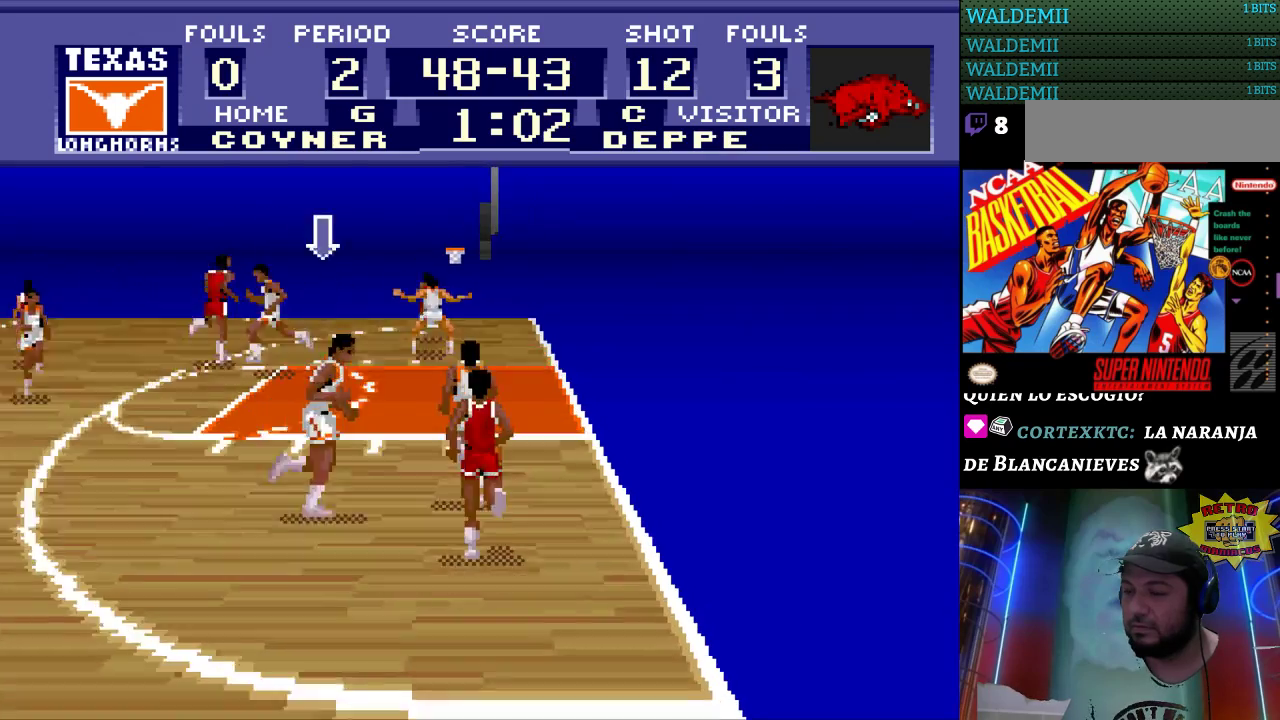
{"buttons": [], "events": [[233, "DPAD_RIGHT", "up"]]}
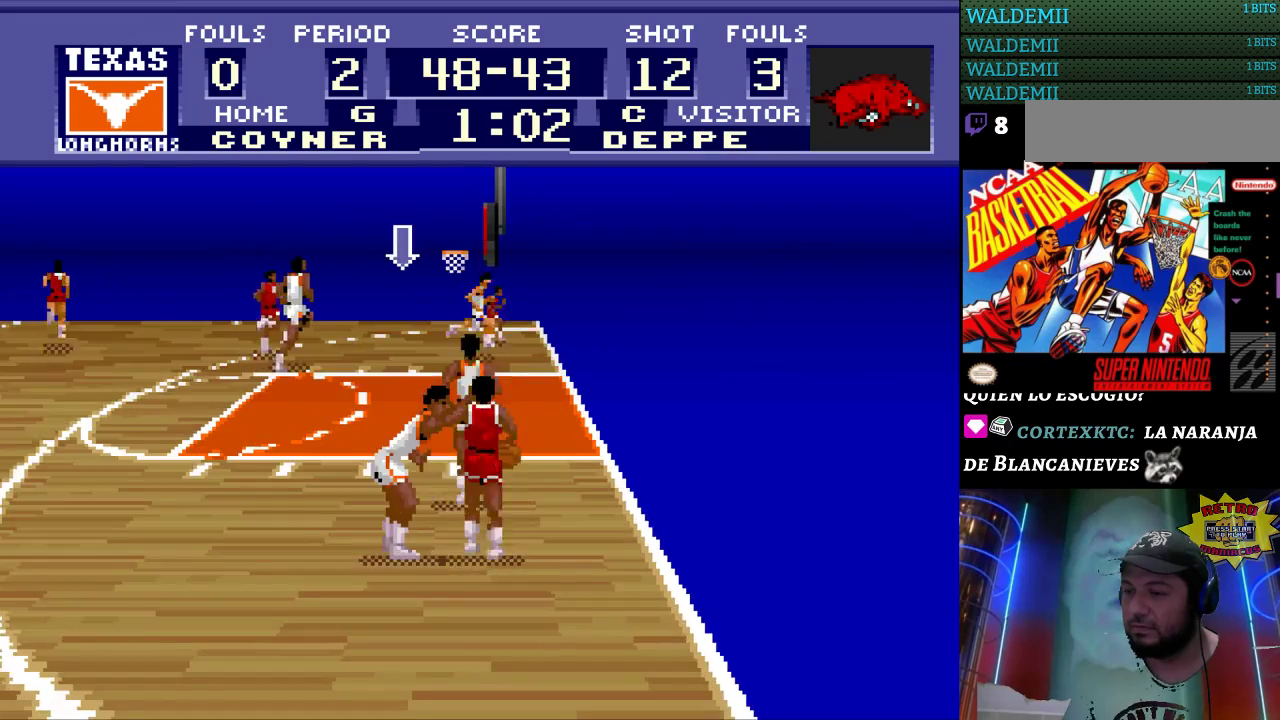
{"buttons": [], "events": [[200, "DPAD_UP", "down"], [500, "DPAD_UP", "up"]]}
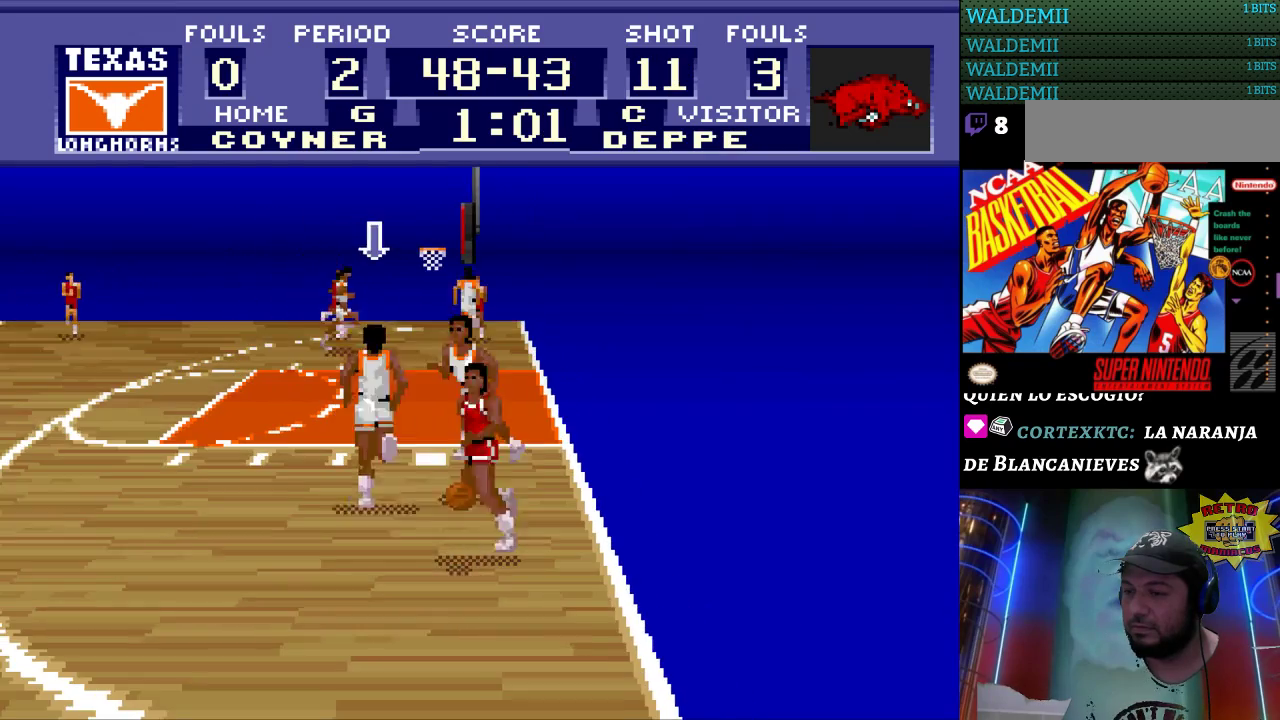
{"buttons": [], "events": [[33, "DPAD_RIGHT", "down"], [167, "DPAD_RIGHT", "up"]]}
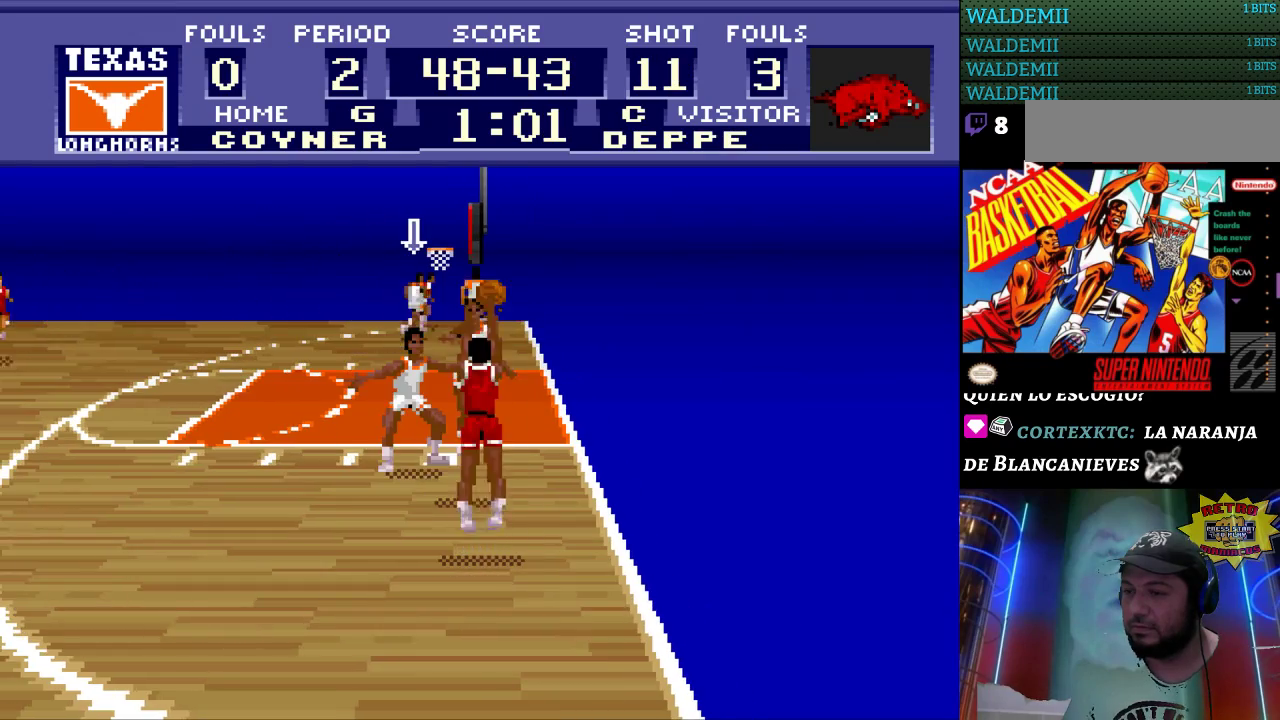
{"buttons": ["DPAD_UP"], "events": [[300, "DPAD_UP", "down"]]}
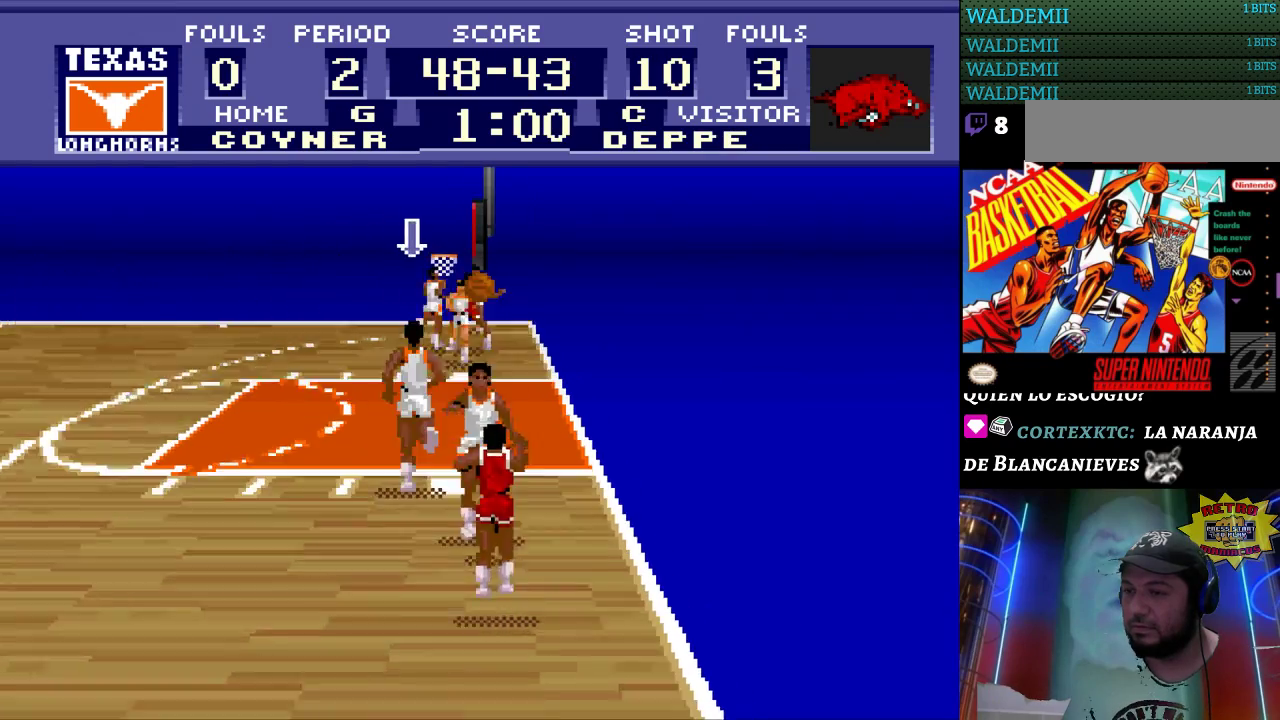
{"buttons": ["DPAD_RIGHT"], "events": [[167, "DPAD_UP", "up"], [367, "DPAD_RIGHT", "down"]]}
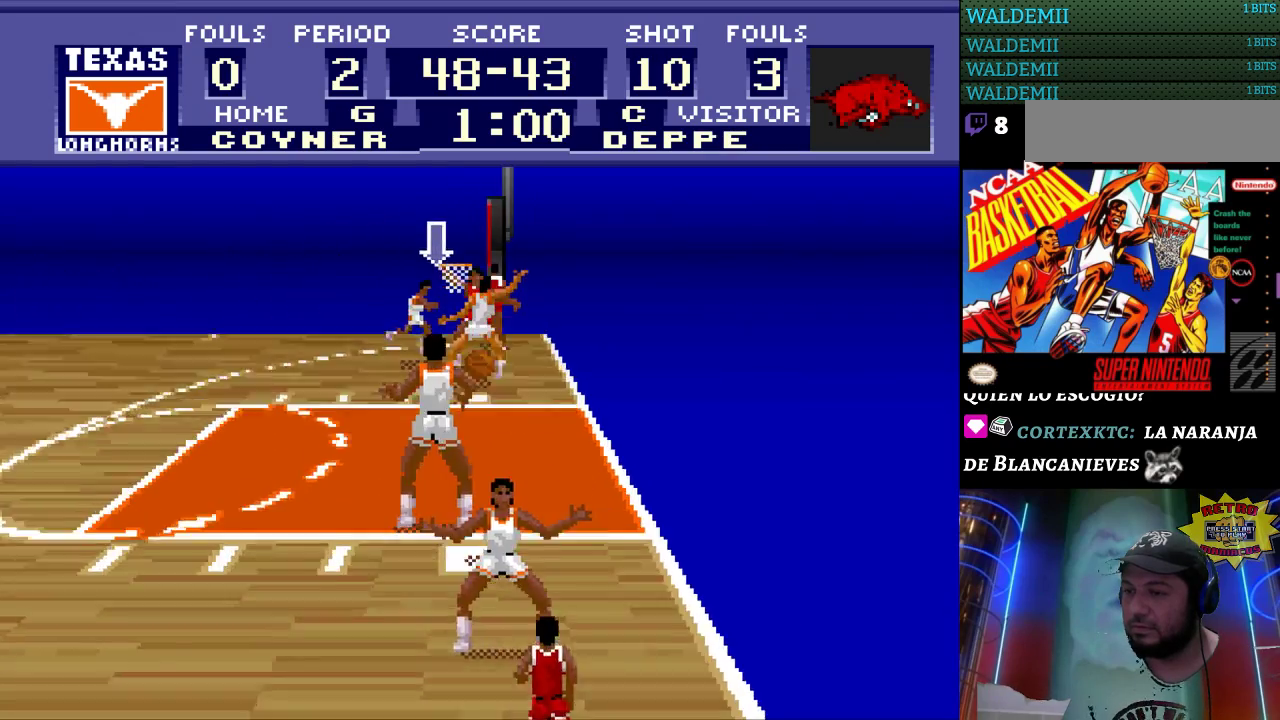
{"buttons": ["DPAD_UP"], "events": [[167, "DPAD_RIGHT", "up"], [233, "DPAD_LEFT", "down"], [367, "DPAD_UP", "down"], [467, "DPAD_LEFT", "up"]]}
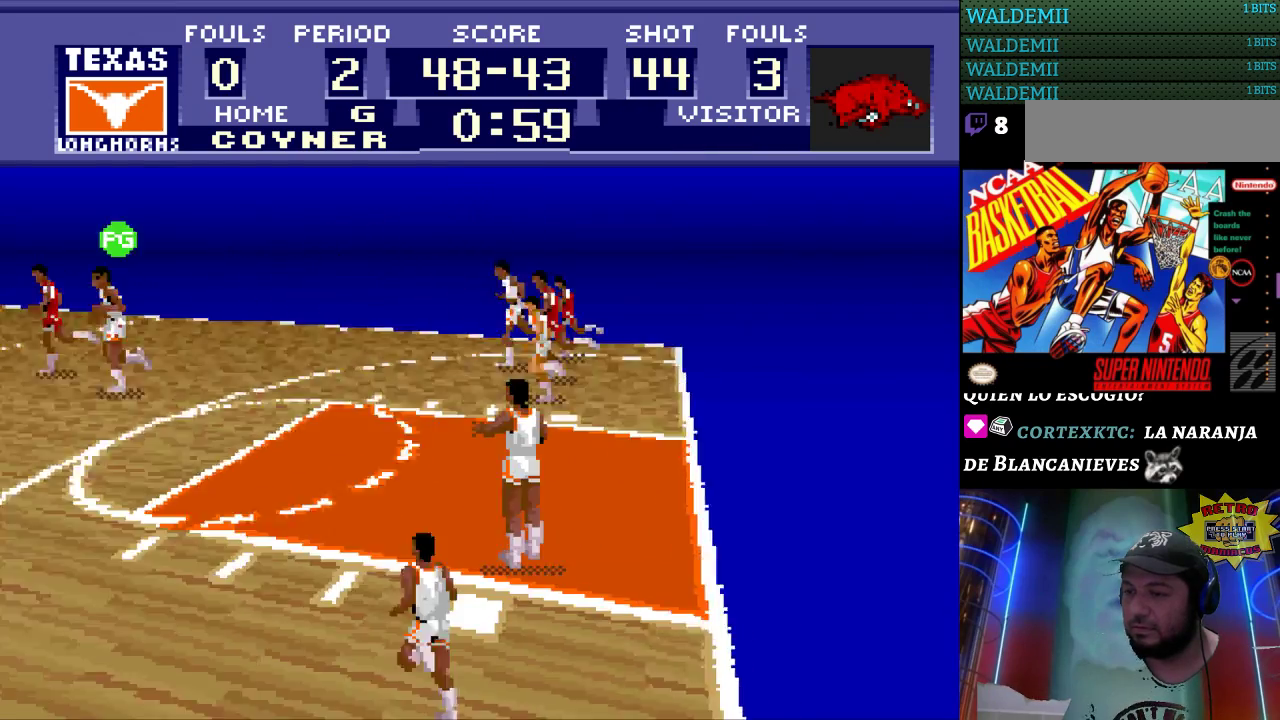
{"buttons": ["DPAD_UP"], "events": [[233, "DPAD_LEFT", "down"], [233, "DPAD_UP", "up"], [467, "DPAD_UP", "down"], [500, "DPAD_LEFT", "up"]]}
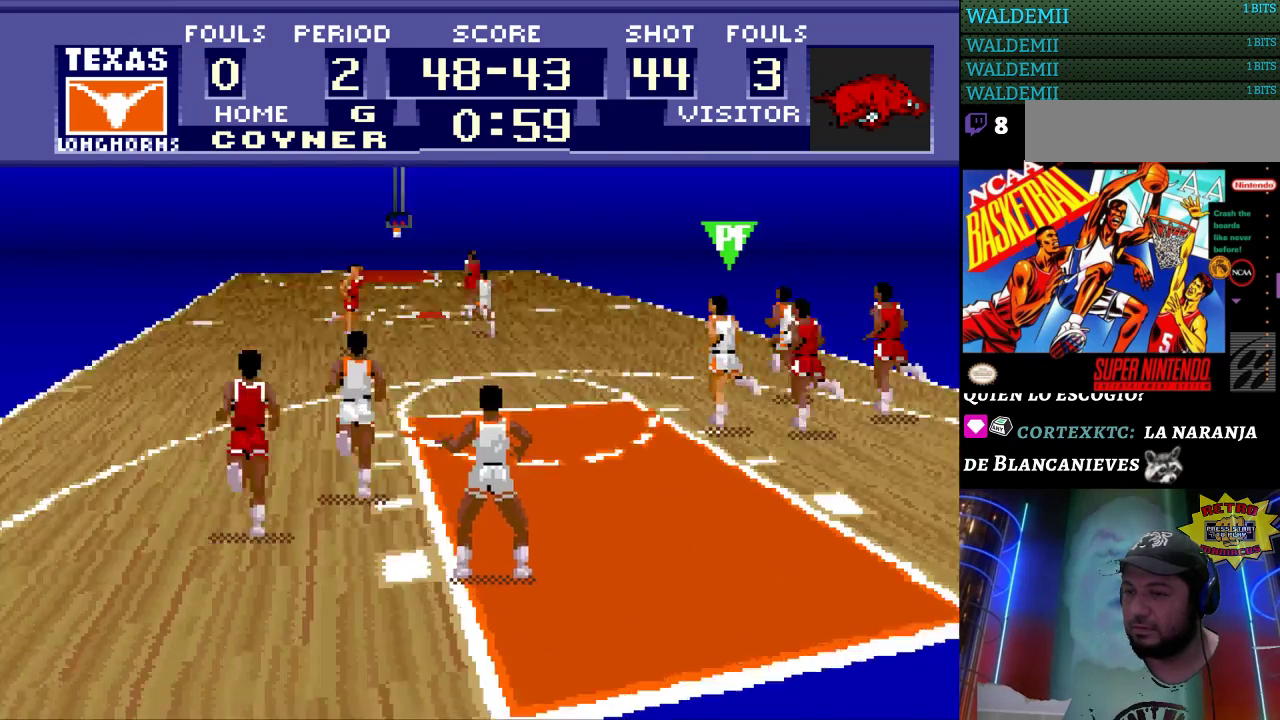
{"buttons": ["DPAD_UP"], "events": [[300, "A", "down"], [467, "A", "up"]]}
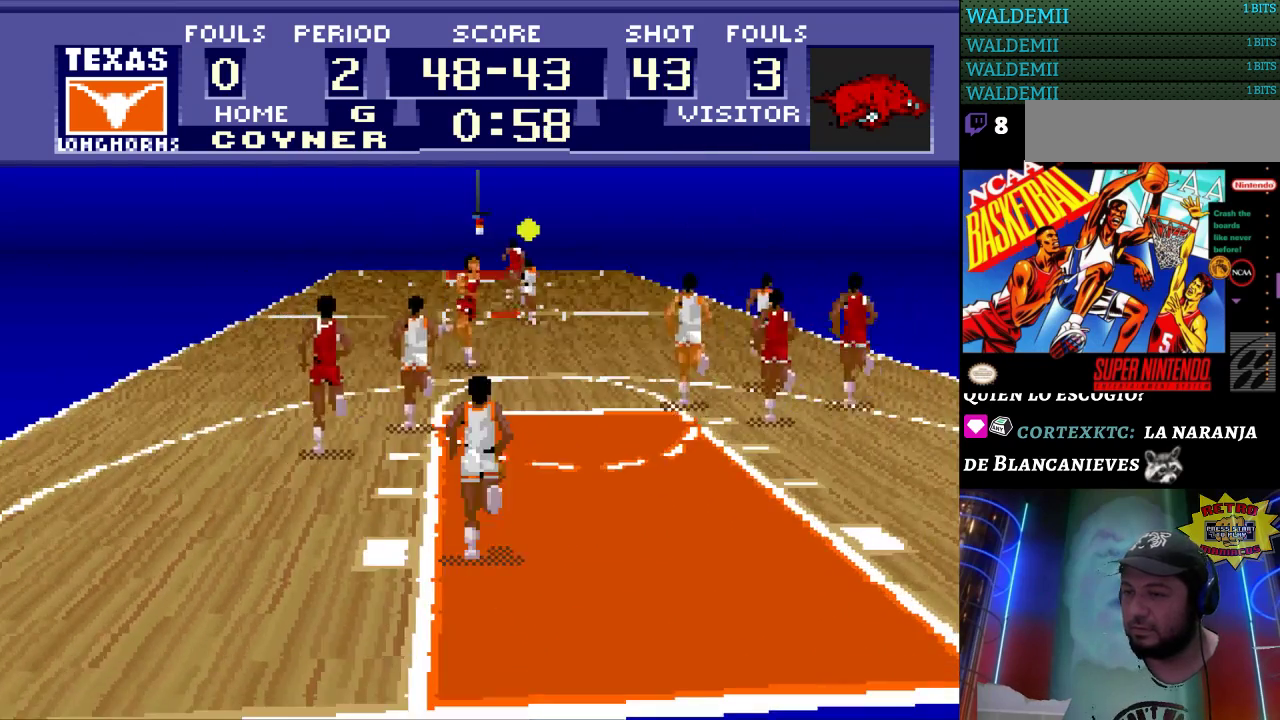
{"buttons": ["DPAD_UP"], "events": []}
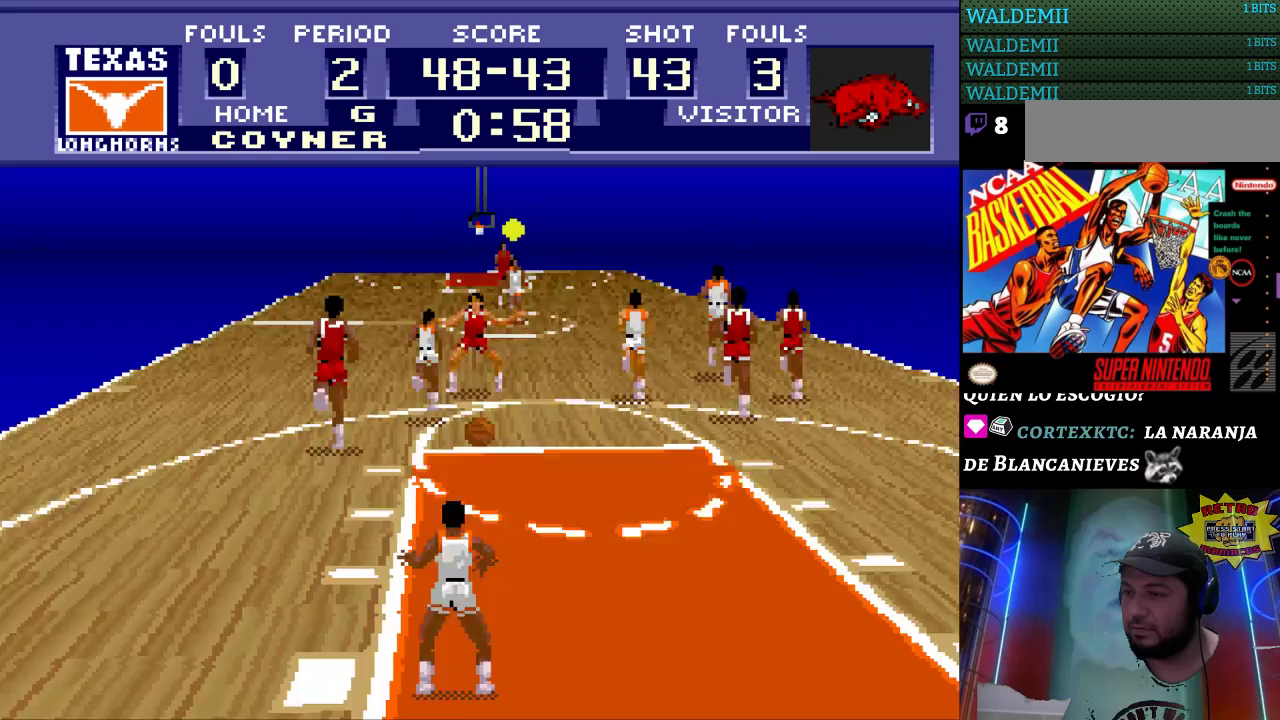
{"buttons": ["DPAD_UP"], "events": [[33, "DPAD_UP", "up"], [467, "DPAD_UP", "down"]]}
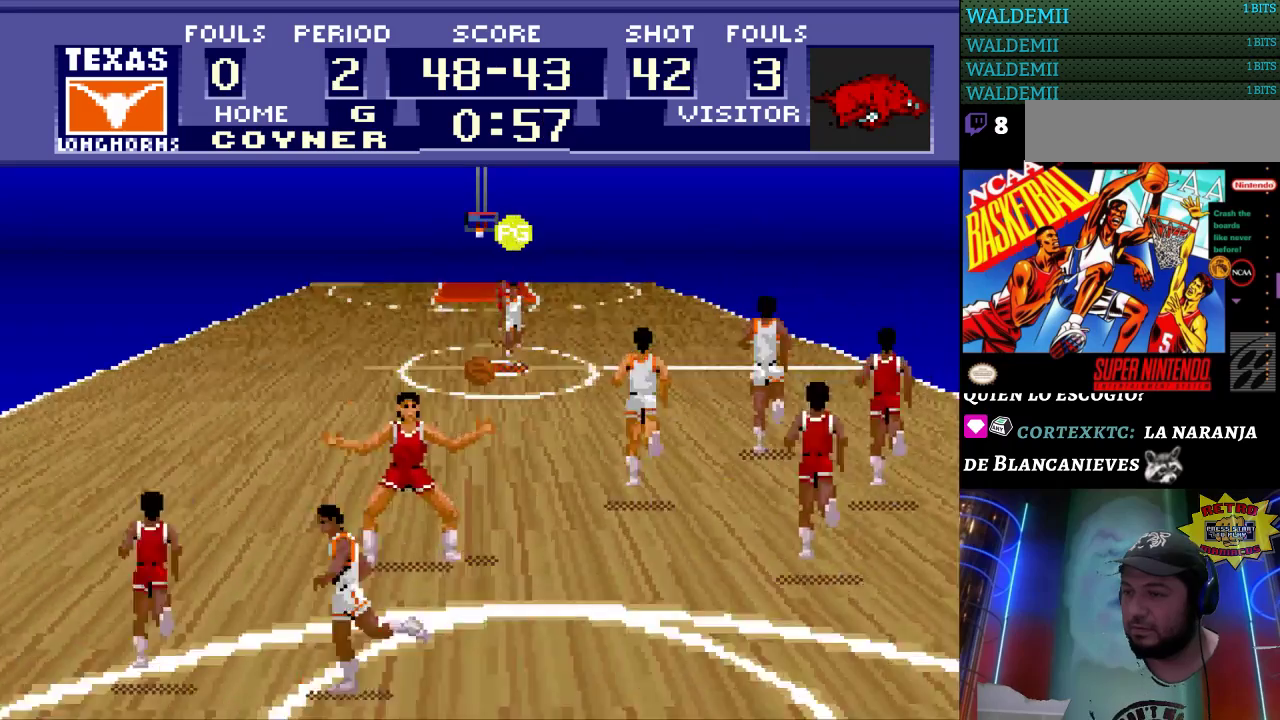
{"buttons": ["DPAD_UP", "DPAD_LEFT"], "events": [[467, "DPAD_LEFT", "down"]]}
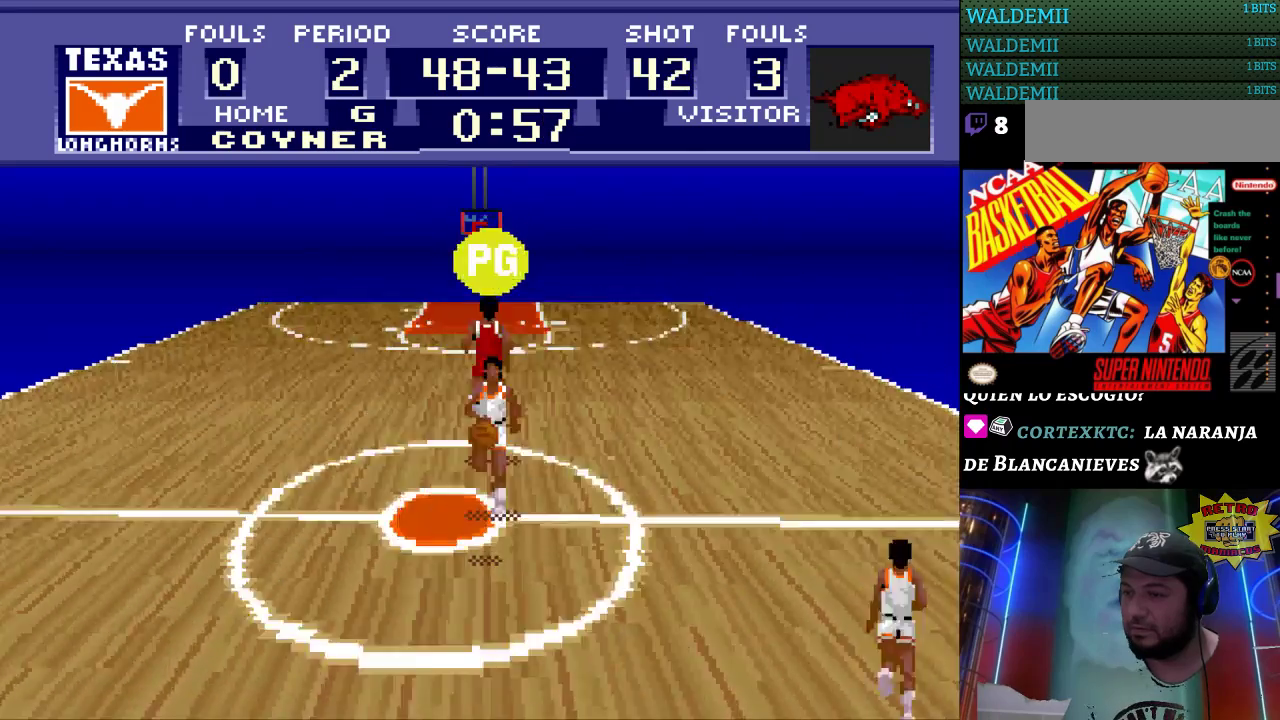
{"buttons": ["DPAD_UP", "DPAD_LEFT"], "events": []}
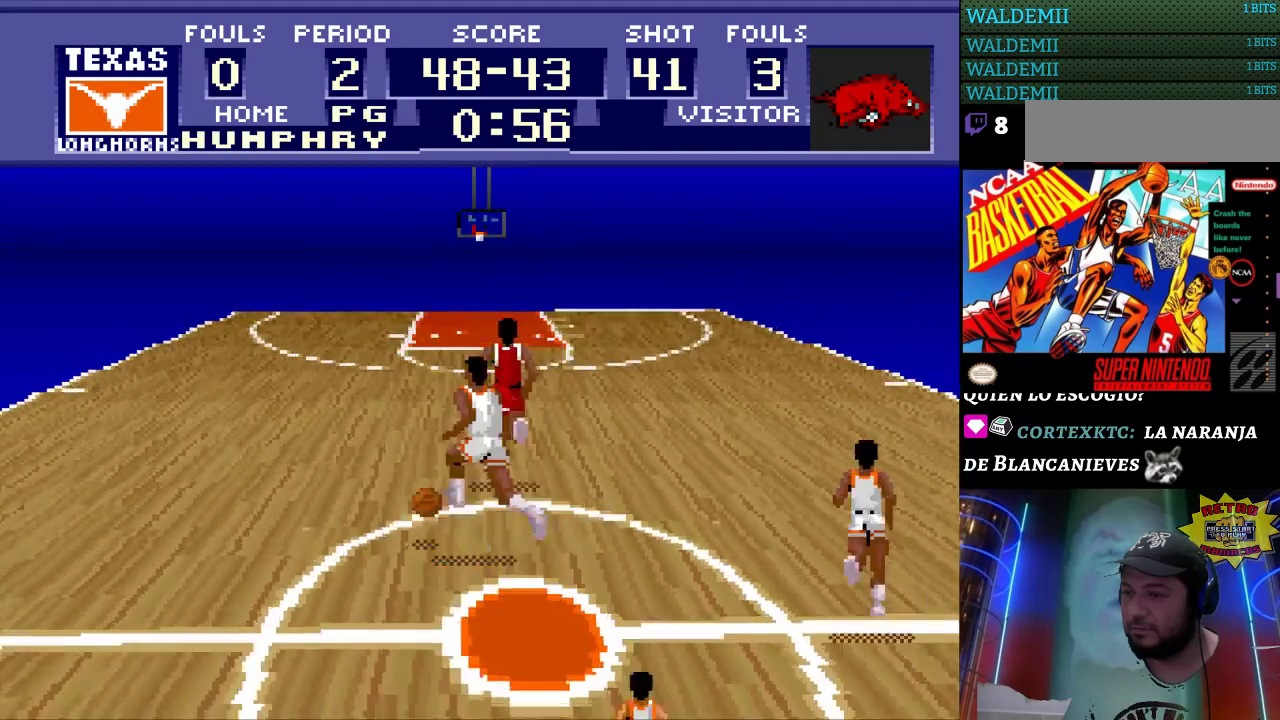
{"buttons": ["DPAD_UP", "DPAD_LEFT"], "events": []}
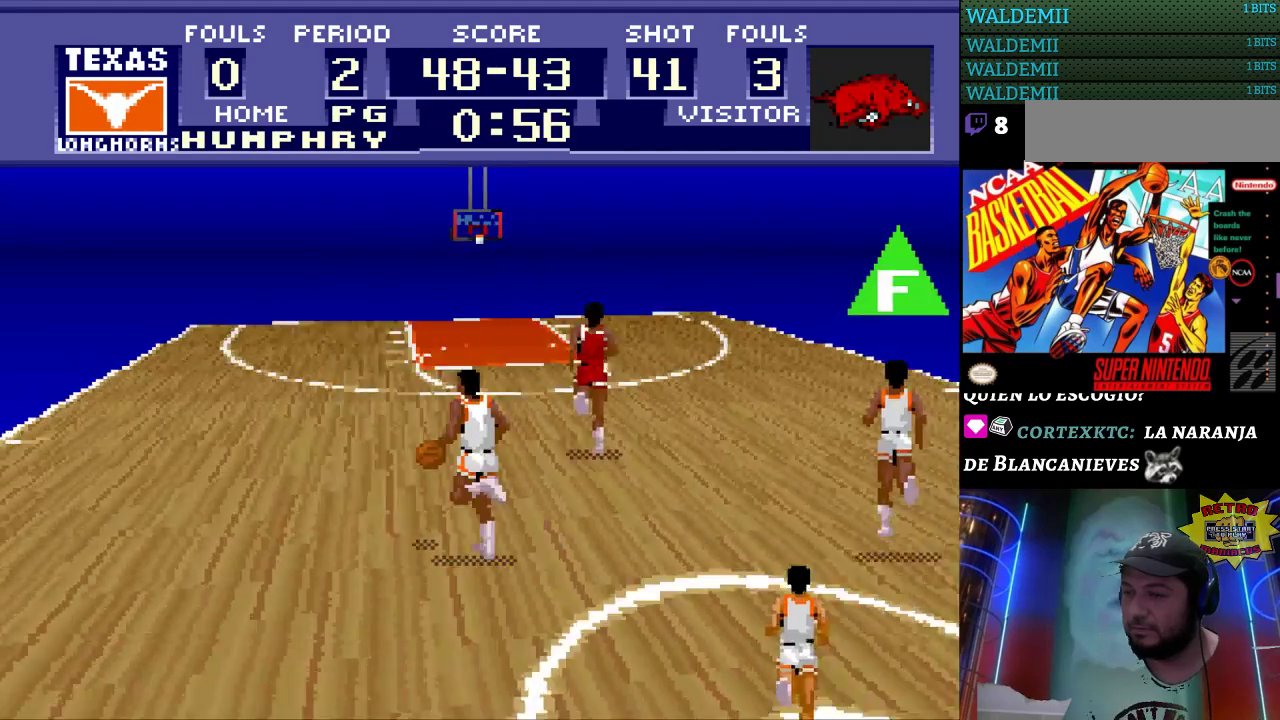
{"buttons": ["DPAD_UP", "DPAD_LEFT"], "events": []}
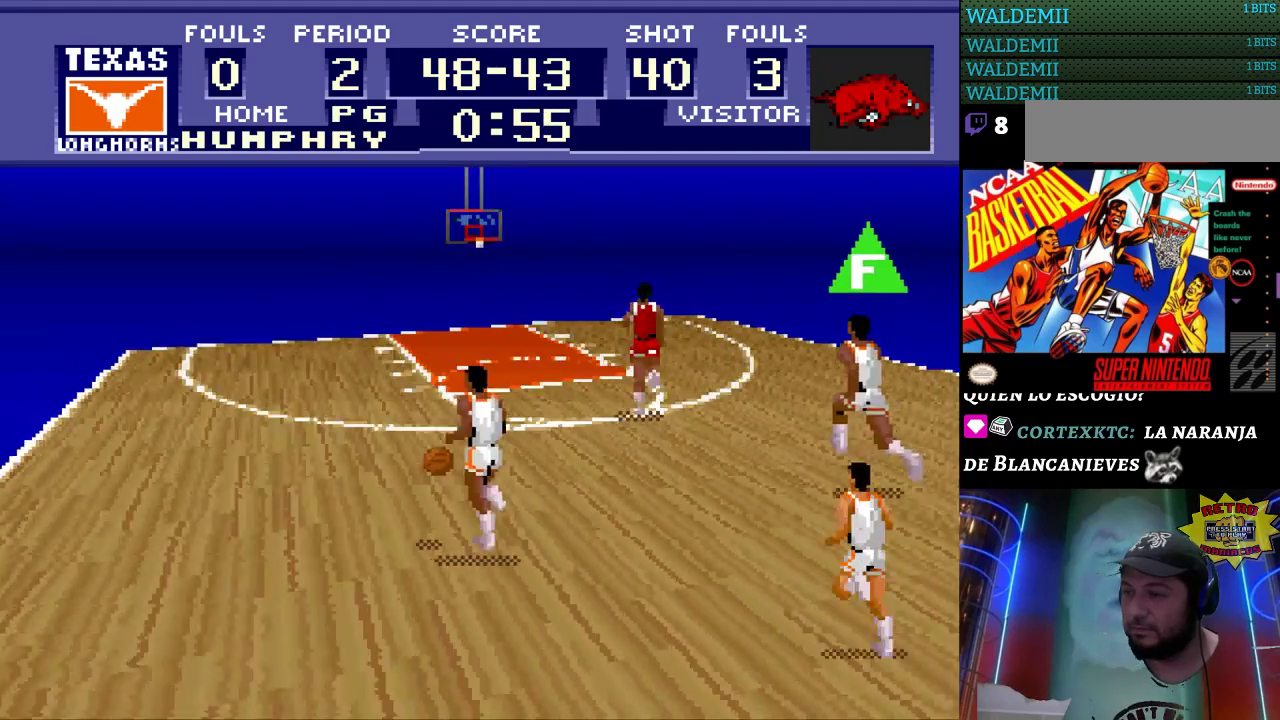
{"buttons": ["DPAD_UP", "DPAD_LEFT"], "events": []}
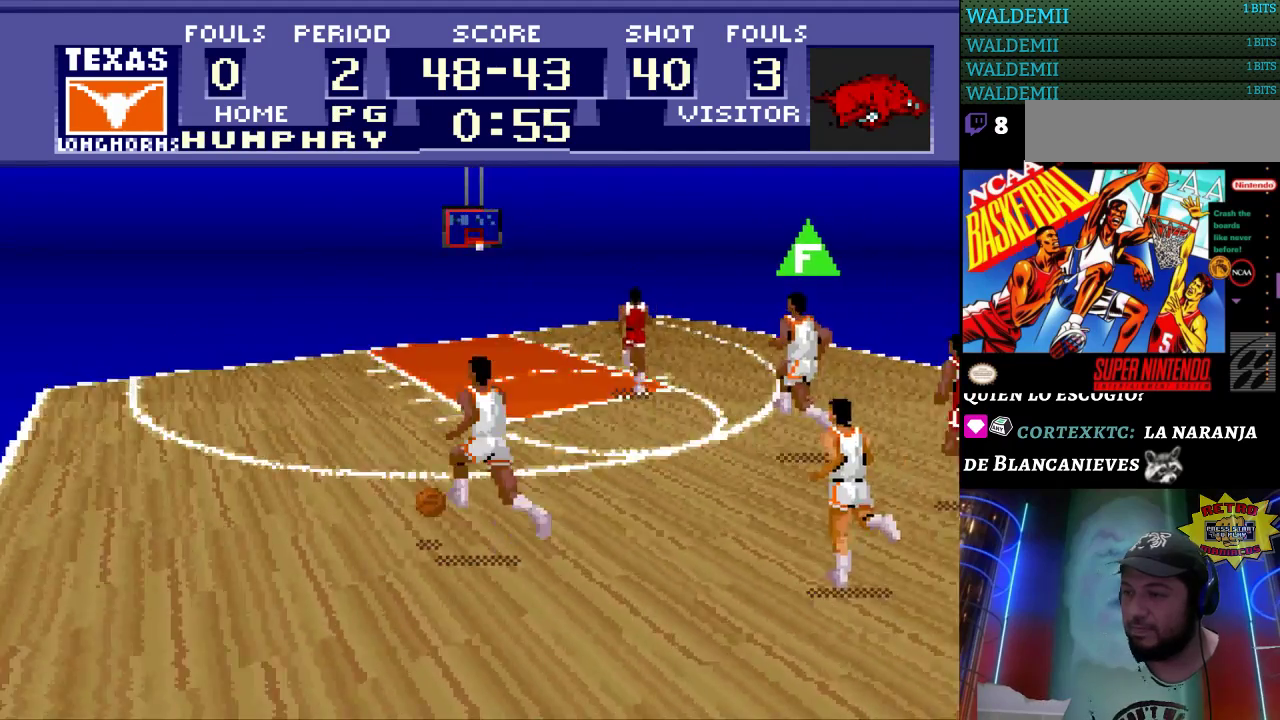
{"buttons": ["DPAD_UP"], "events": [[200, "DPAD_LEFT", "up"]]}
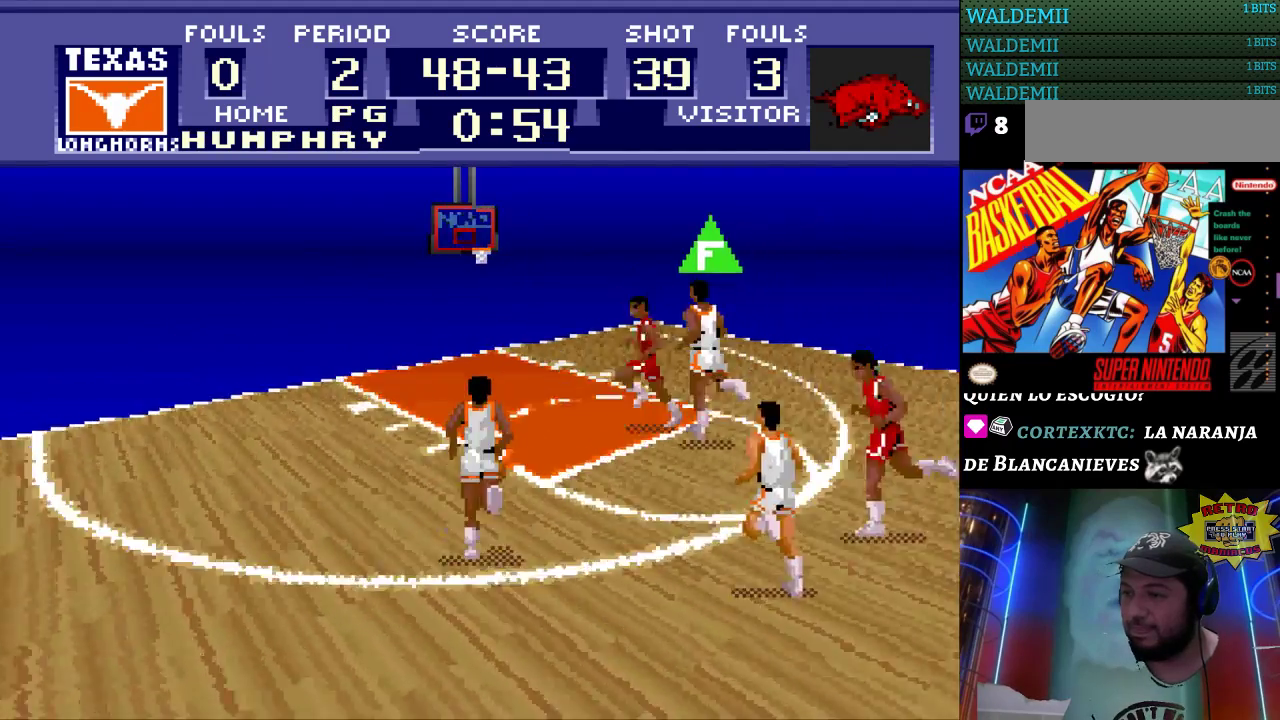
{"buttons": ["DPAD_UP"], "events": []}
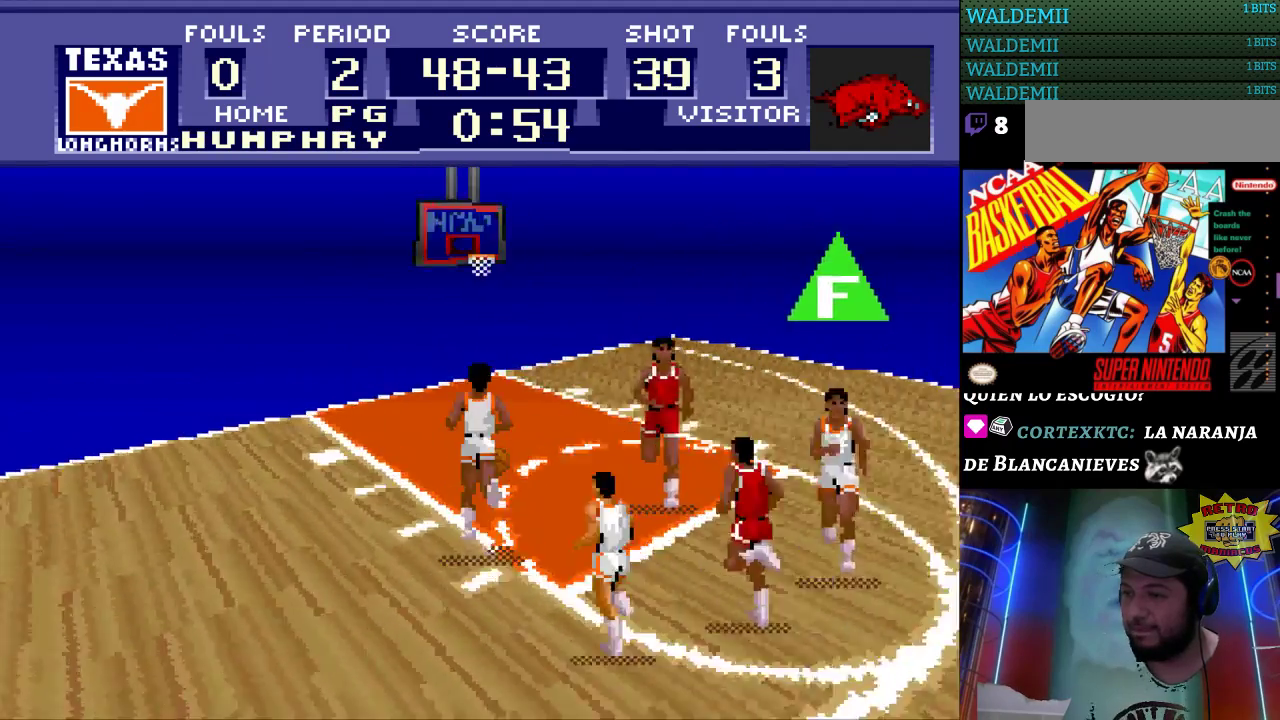
{"buttons": ["DPAD_UP"], "events": []}
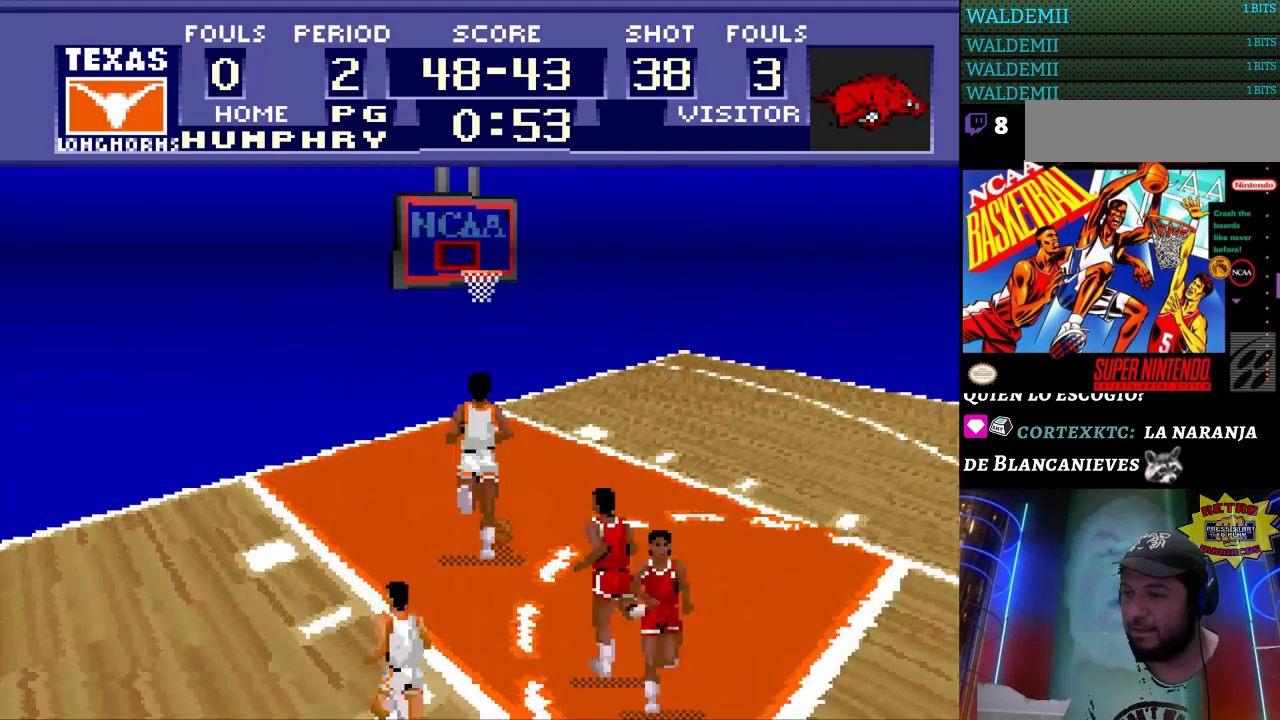
{"buttons": ["DPAD_UP"], "events": [[133, "B", "down"], [267, "B", "up"]]}
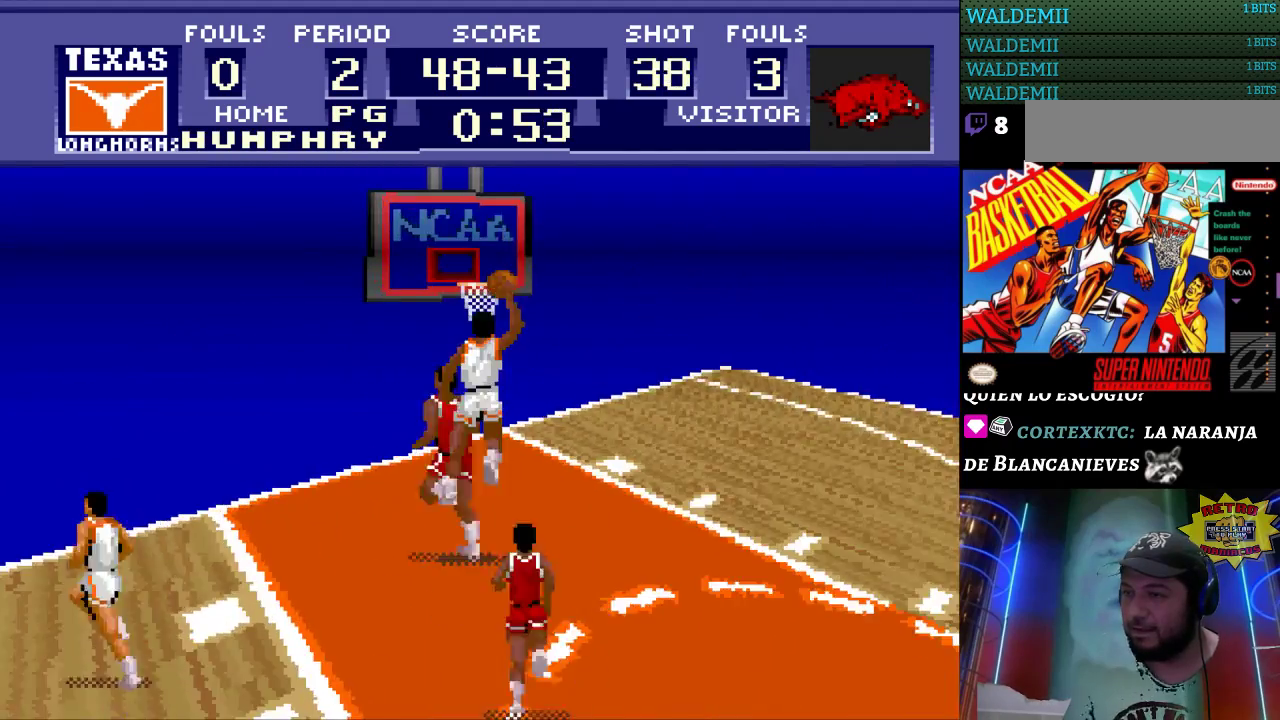
{"buttons": [], "events": [[100, "DPAD_UP", "up"]]}